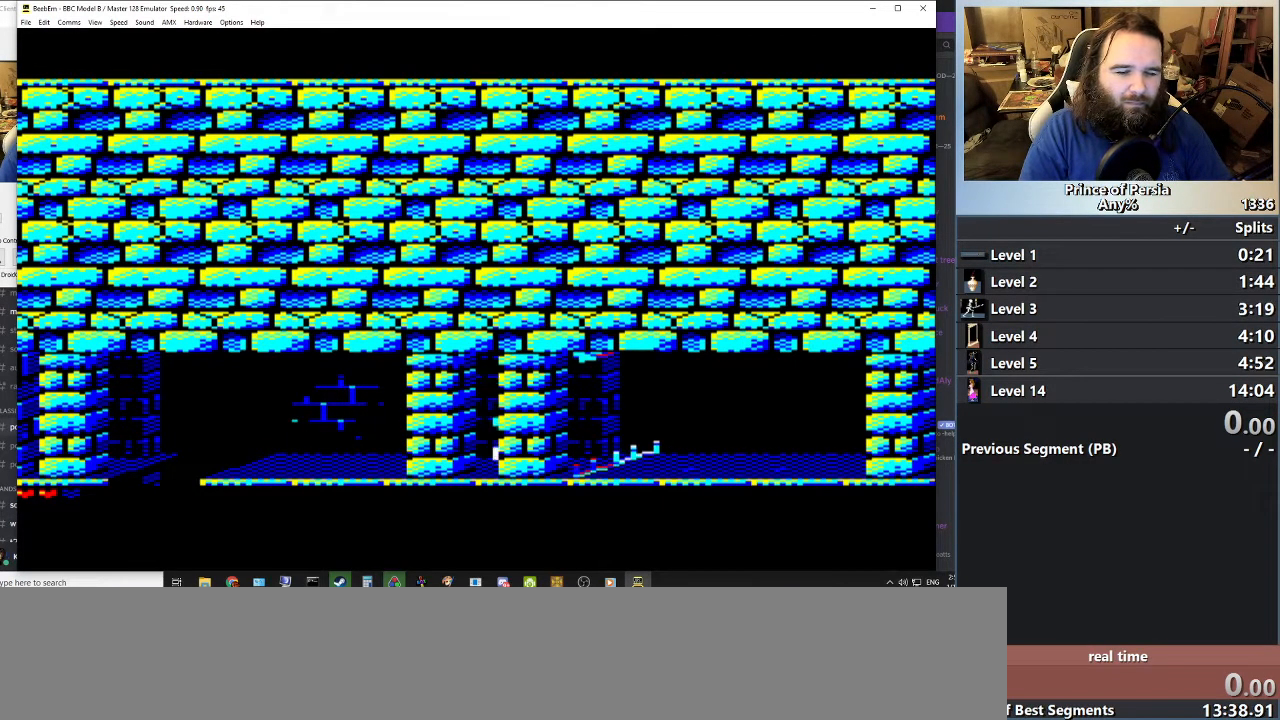
Gameplay with keyboard; each line is a JSON object with the keys held at the frame after it. "events" lists presses ("down") and releases ("up") of "crouch", "ctrl", "jump", "left", "restart", "restart2", "right", "shift" and "toggle" between this image and that frame as [ms after this image, input, new state], when the widget could be followed in between. No other keys are recorded. Mouse input is not recorded. Key names are as the overlay labels them; some are game actions (e.g. jump) rather than physical keys.
{"keys": ["shift"], "events": []}
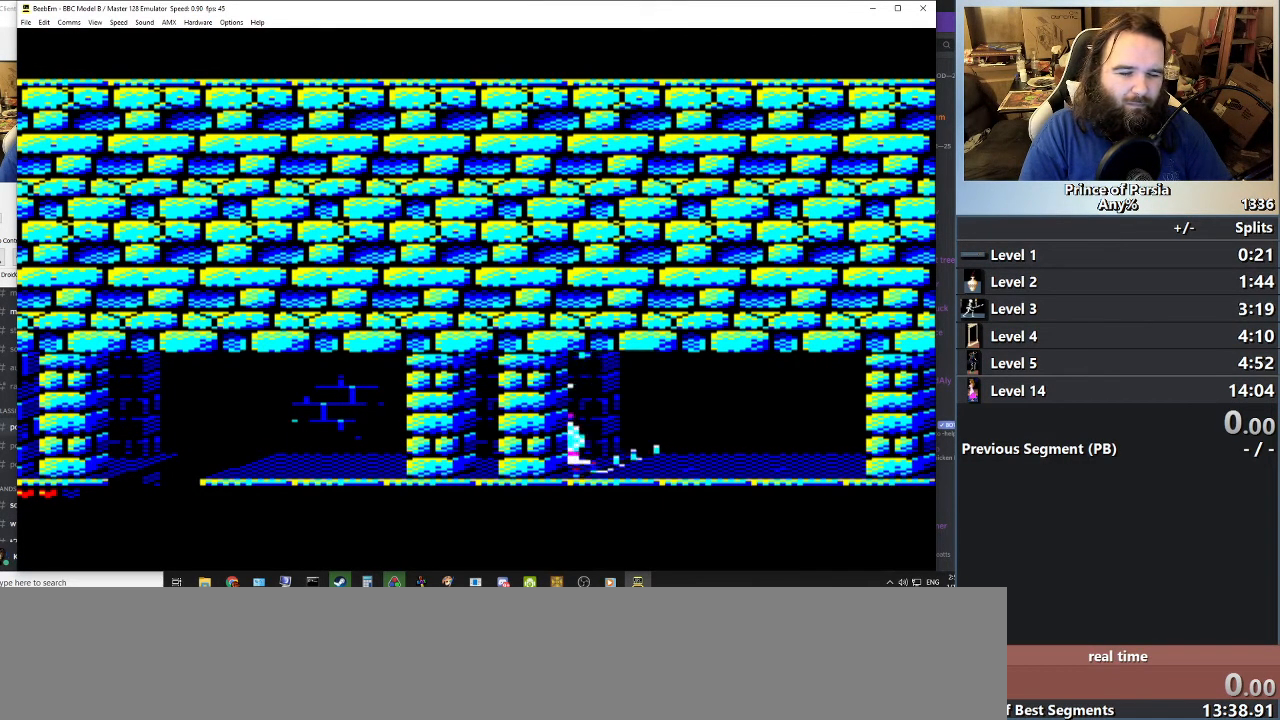
{"keys": [], "events": [[201, "shift", "up"]]}
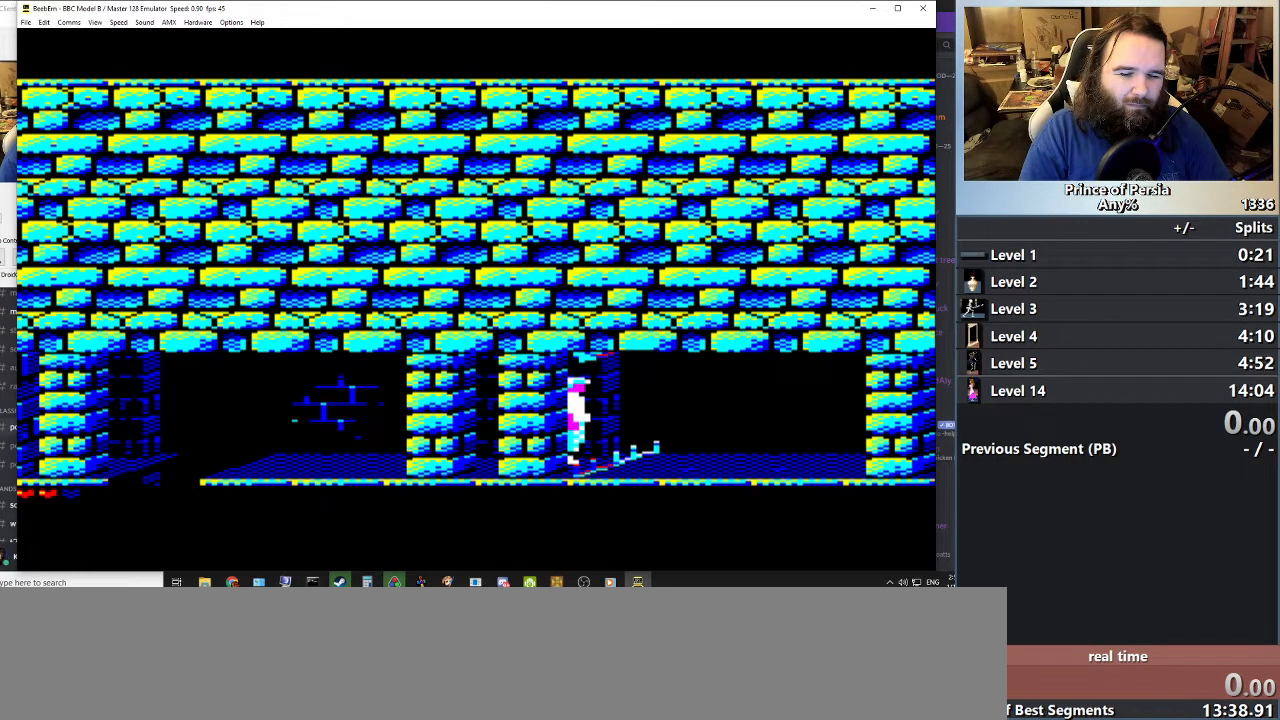
{"keys": [], "events": []}
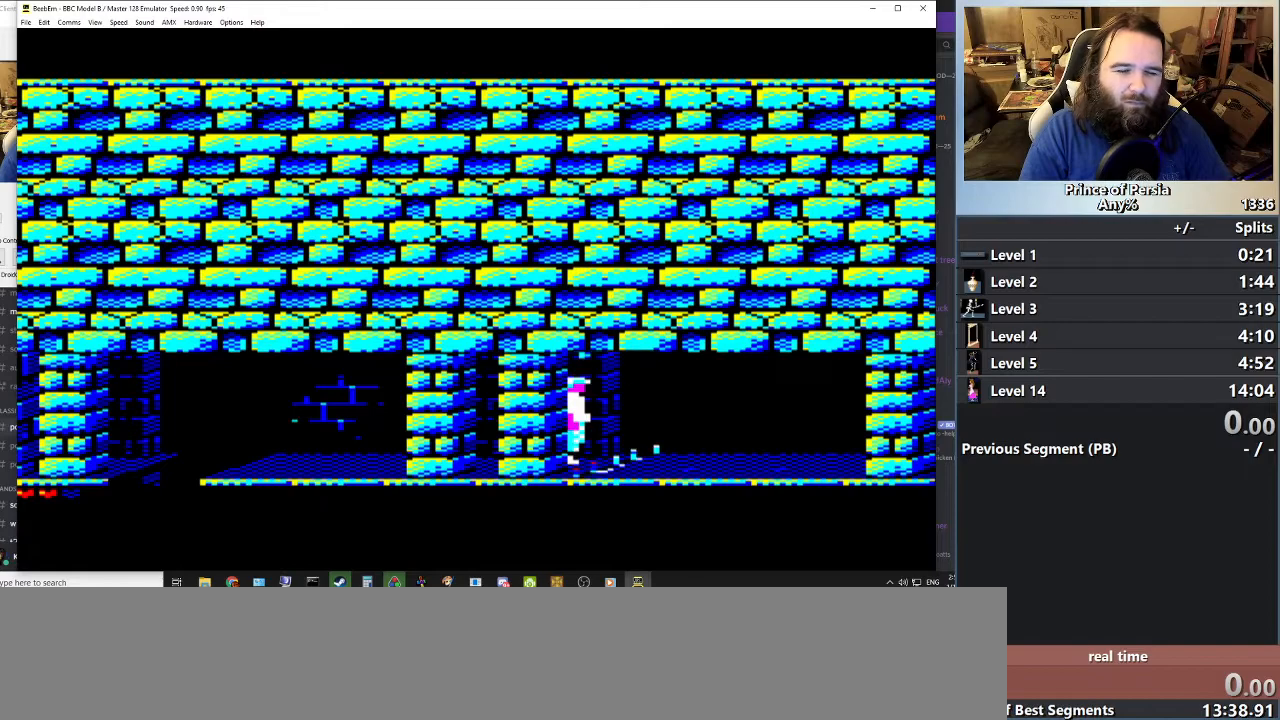
{"keys": [], "events": []}
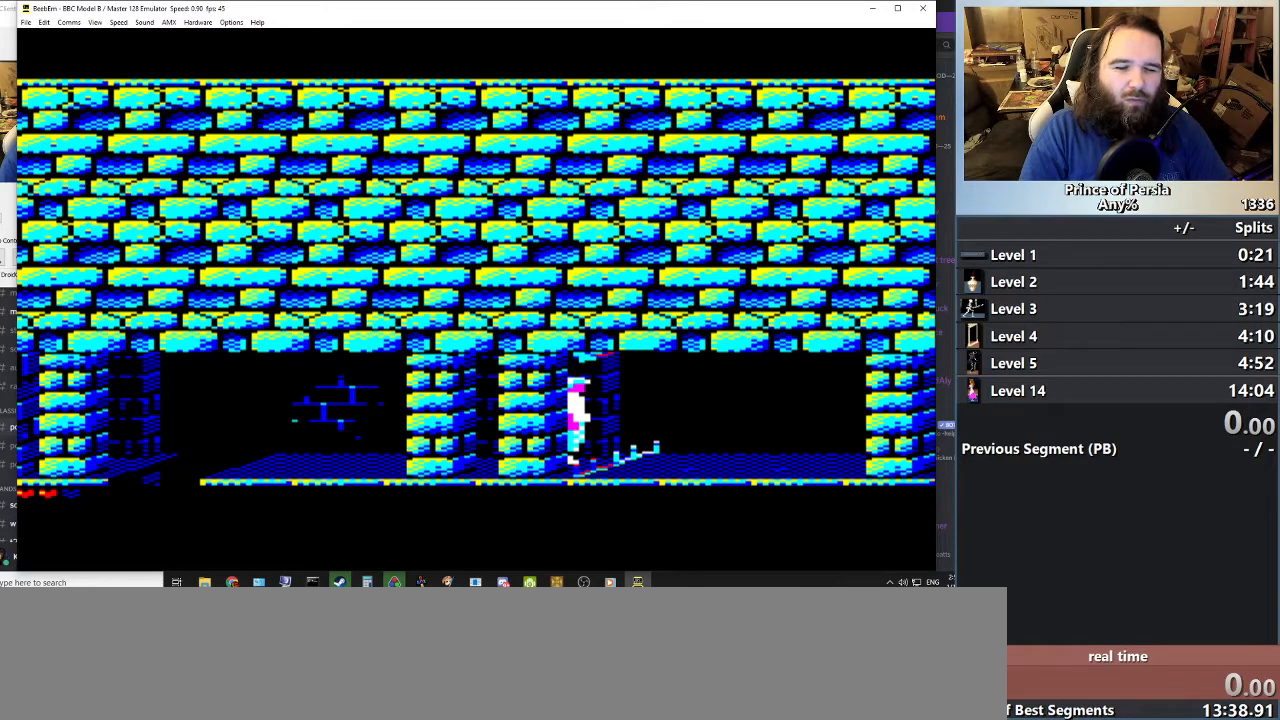
{"keys": [], "events": []}
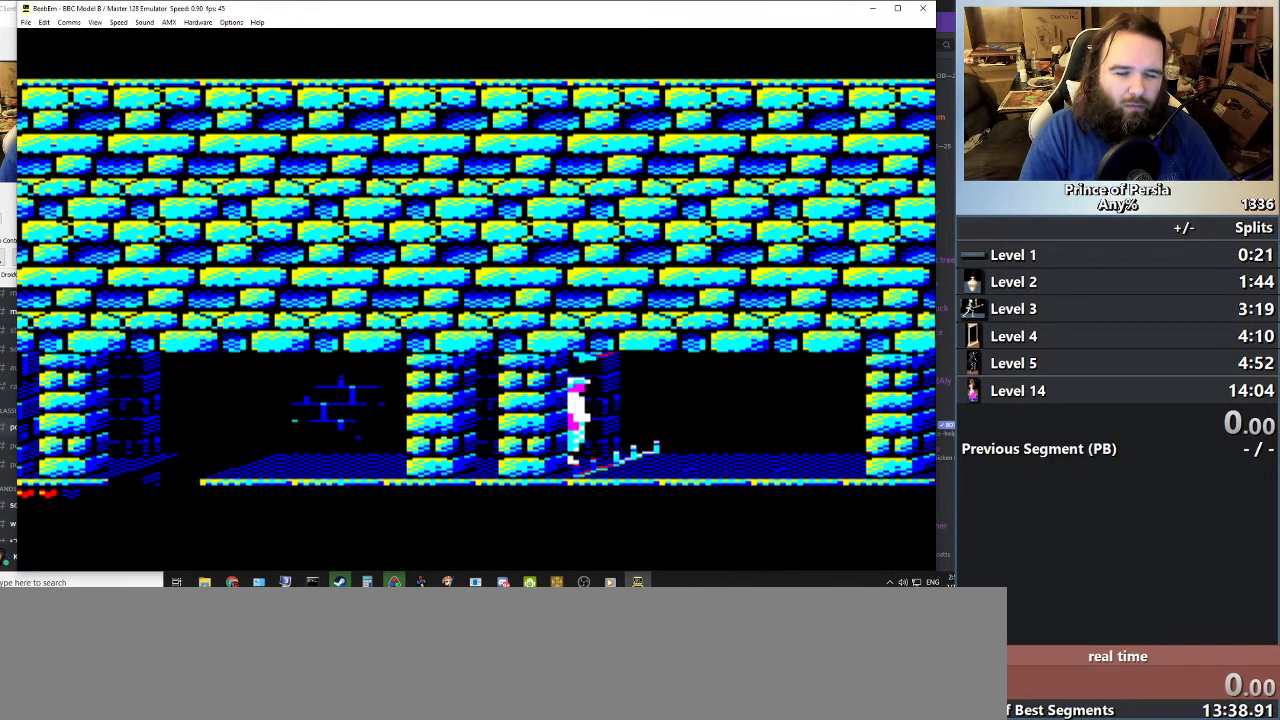
{"keys": [], "events": []}
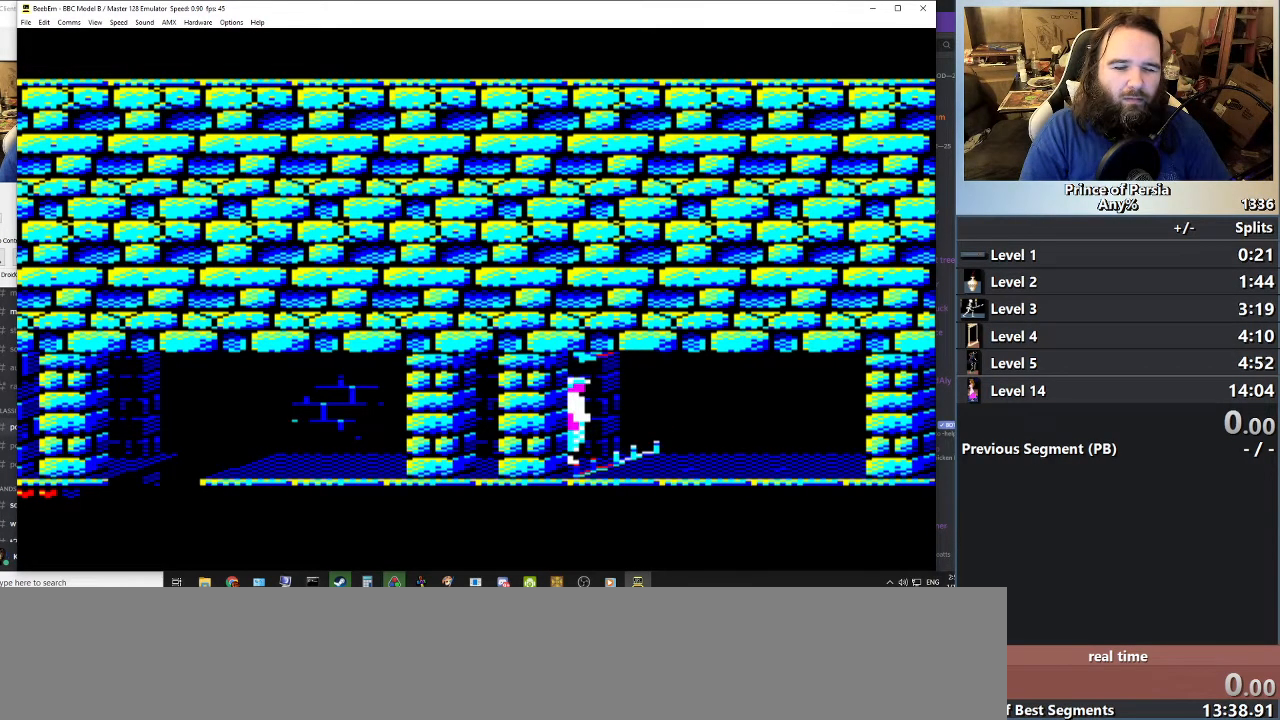
{"keys": ["right"], "events": [[167, "right", "down"]]}
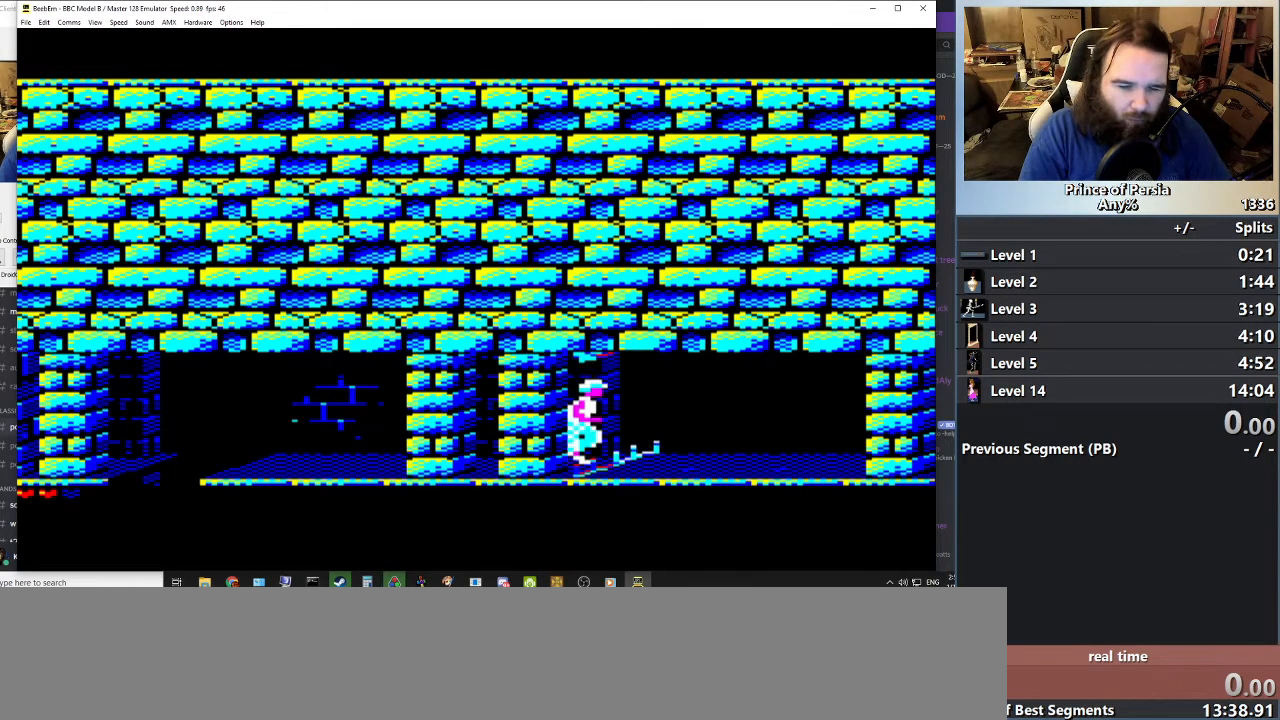
{"keys": ["right"], "events": []}
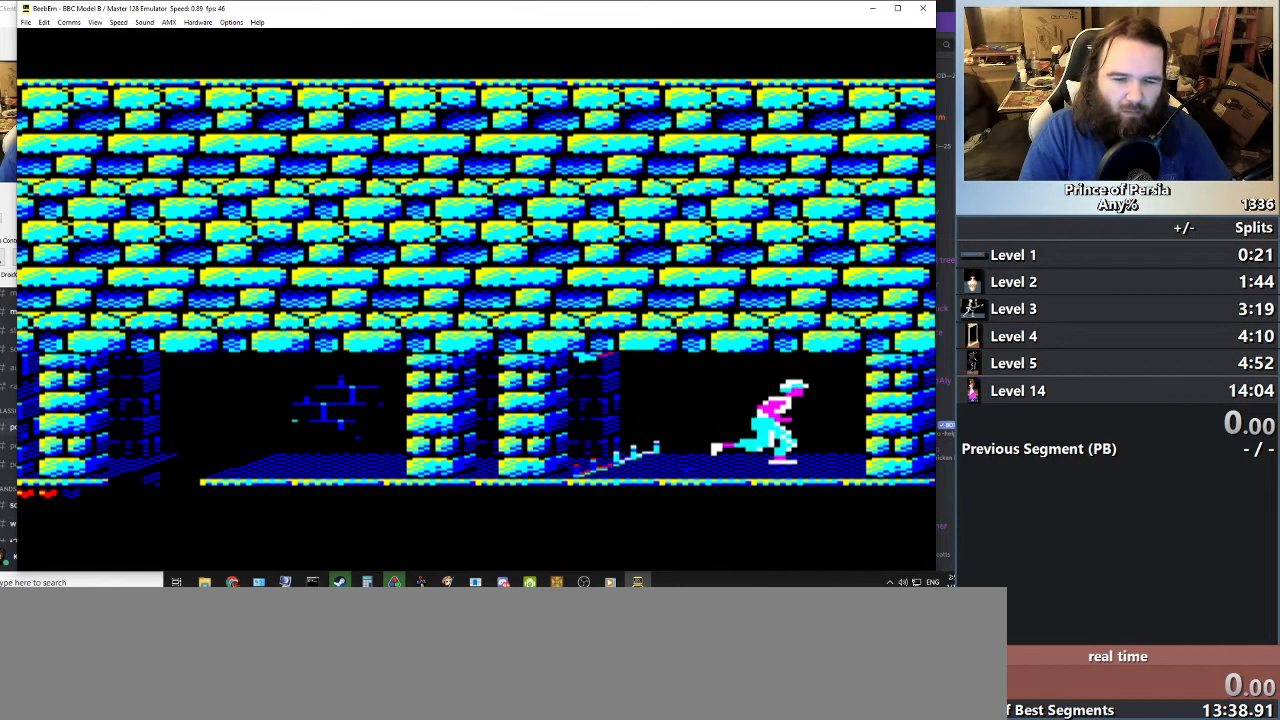
{"keys": ["right"], "events": []}
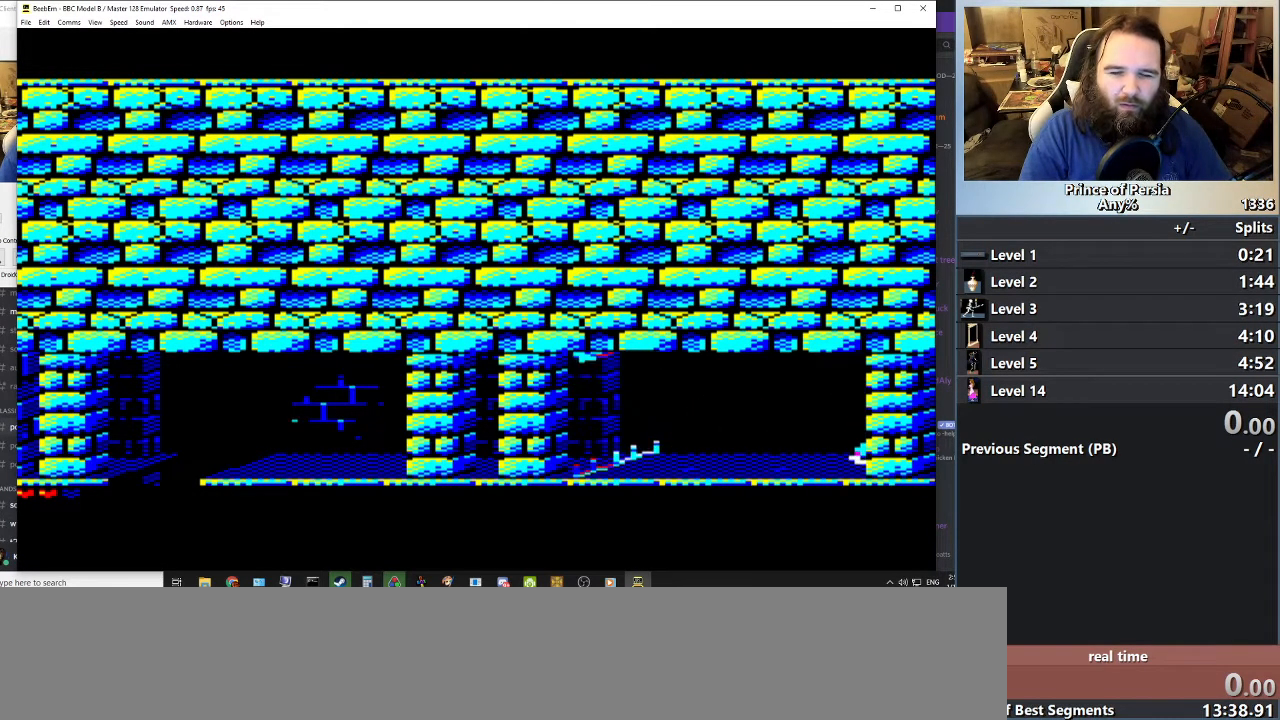
{"keys": [], "events": [[150, "right", "up"]]}
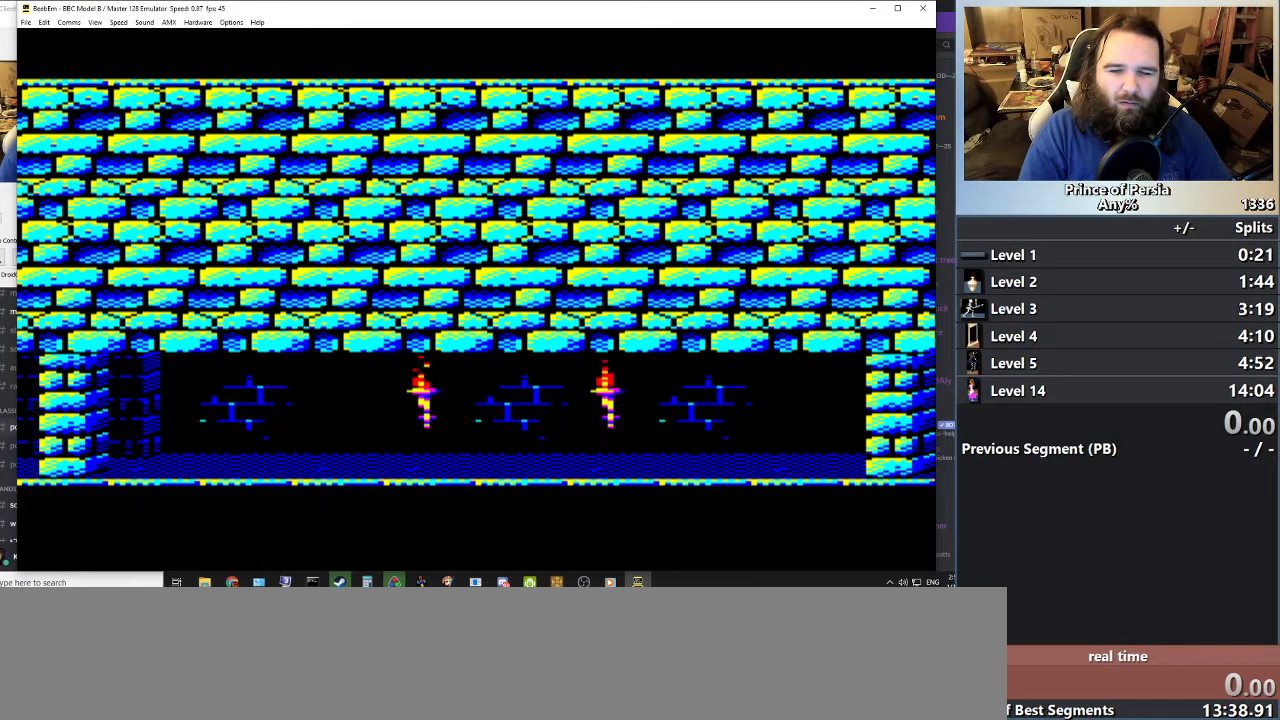
{"keys": [], "events": []}
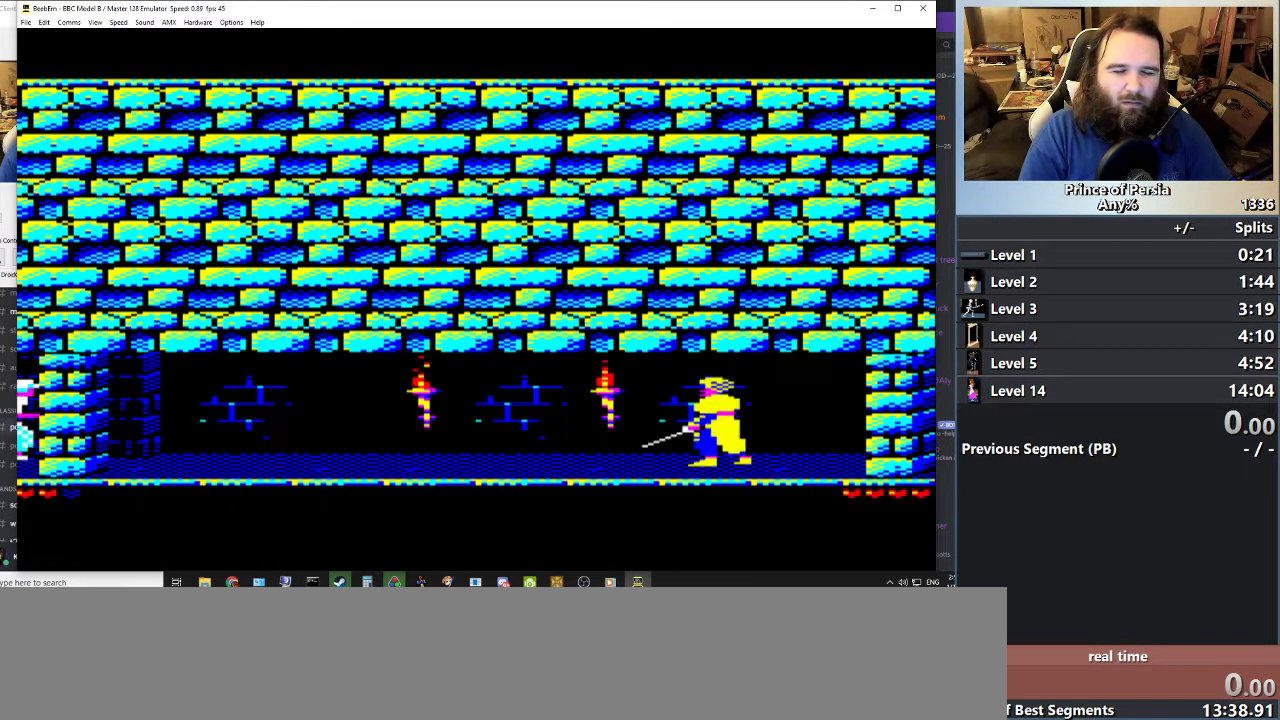
{"keys": [], "events": []}
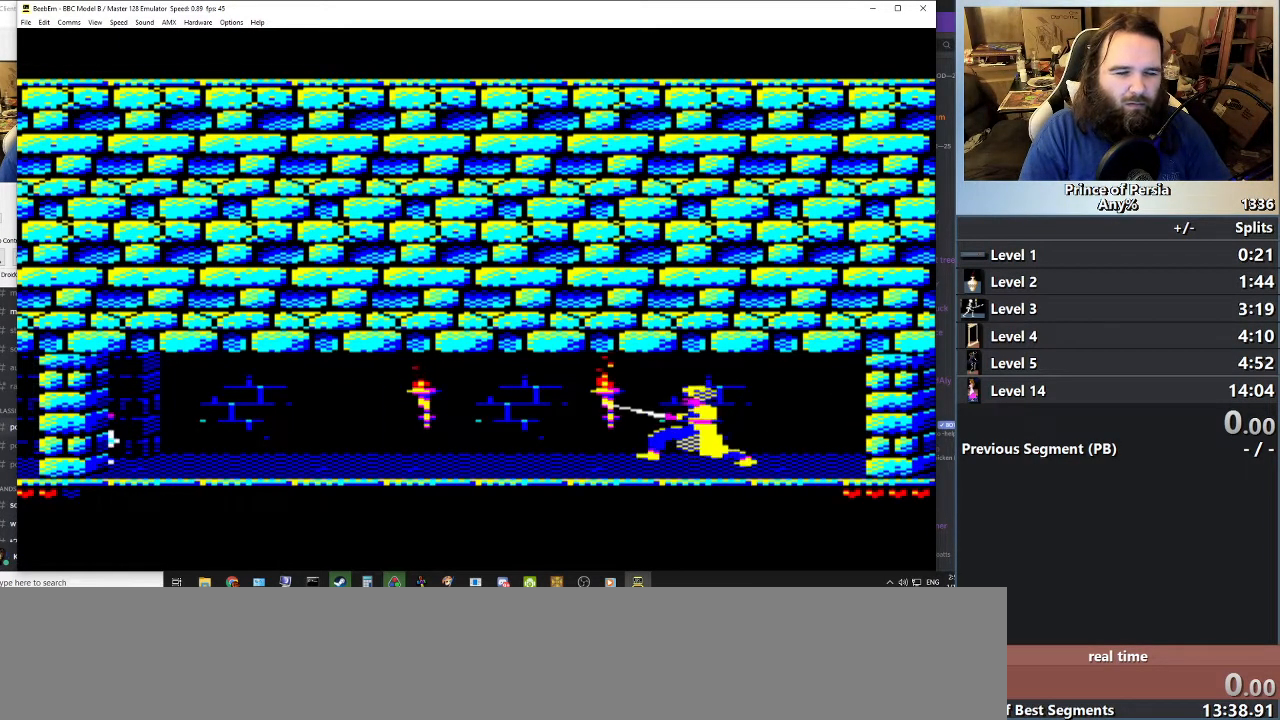
{"keys": [], "events": []}
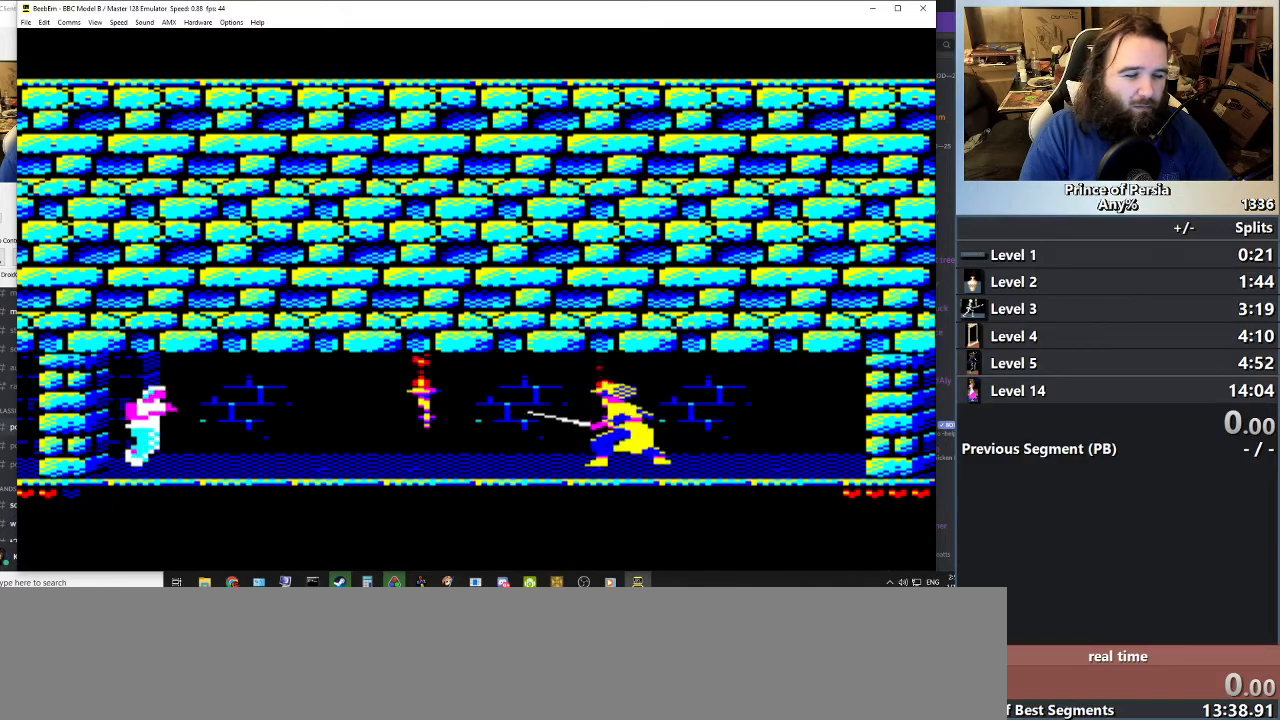
{"keys": ["right"], "events": [[467, "right", "down"]]}
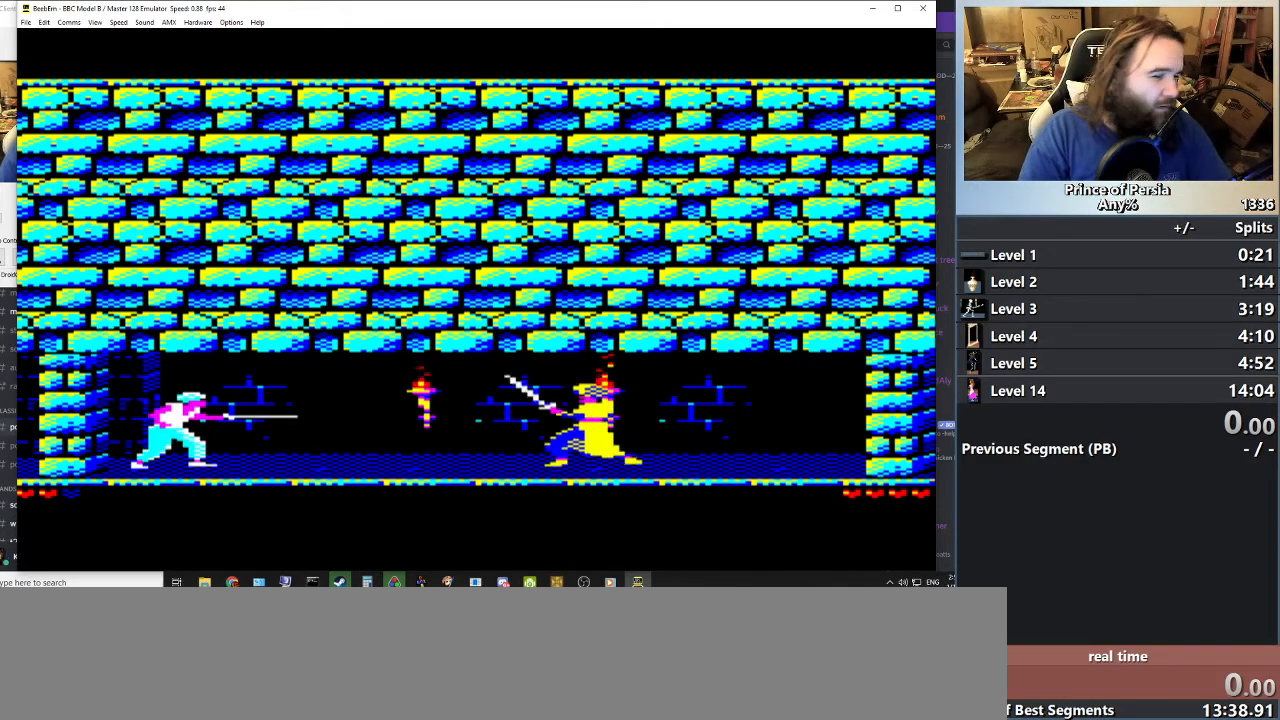
{"keys": [], "events": [[100, "right", "up"], [200, "right", "down"], [284, "right", "up"], [384, "right", "down"], [484, "right", "up"]]}
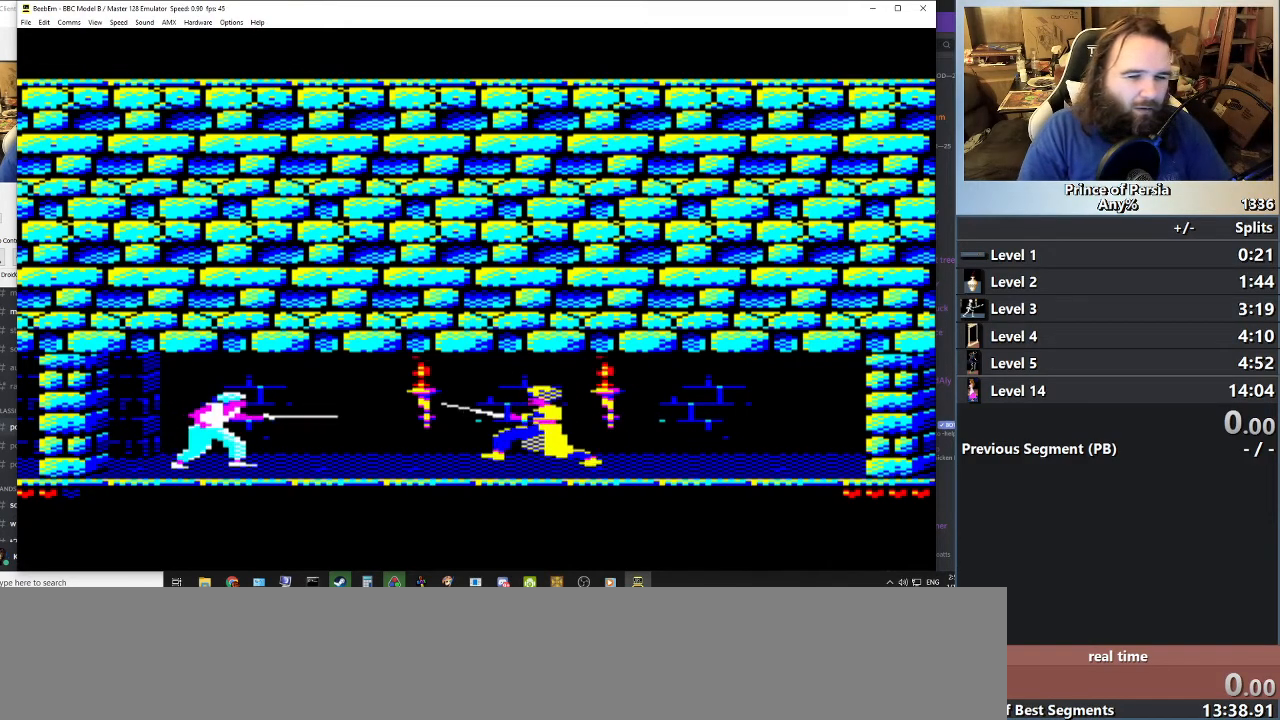
{"keys": [], "events": [[83, "right", "down"], [200, "right", "up"], [317, "right", "down"], [417, "right", "up"]]}
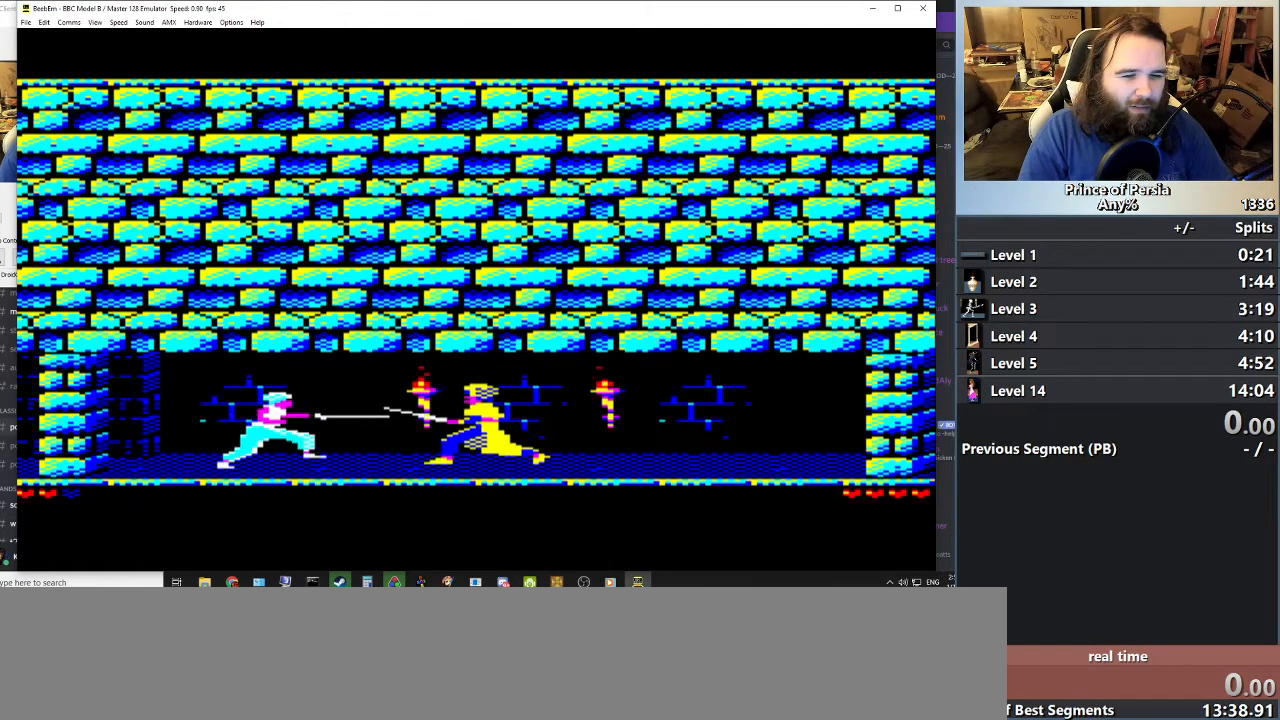
{"keys": ["jump", "right"], "events": [[84, "right", "down"], [284, "jump", "down"]]}
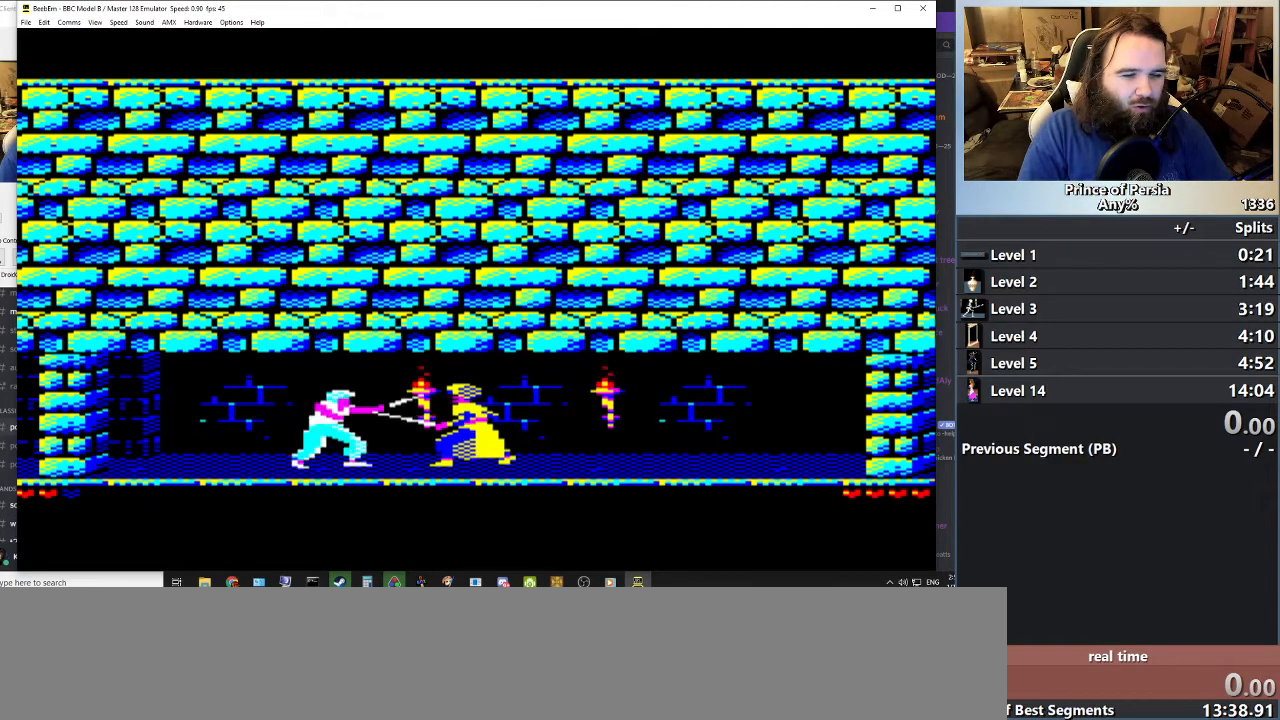
{"keys": ["jump", "right"], "events": [[83, "shift", "down"], [267, "shift", "up"], [350, "shift", "down"], [483, "shift", "up"]]}
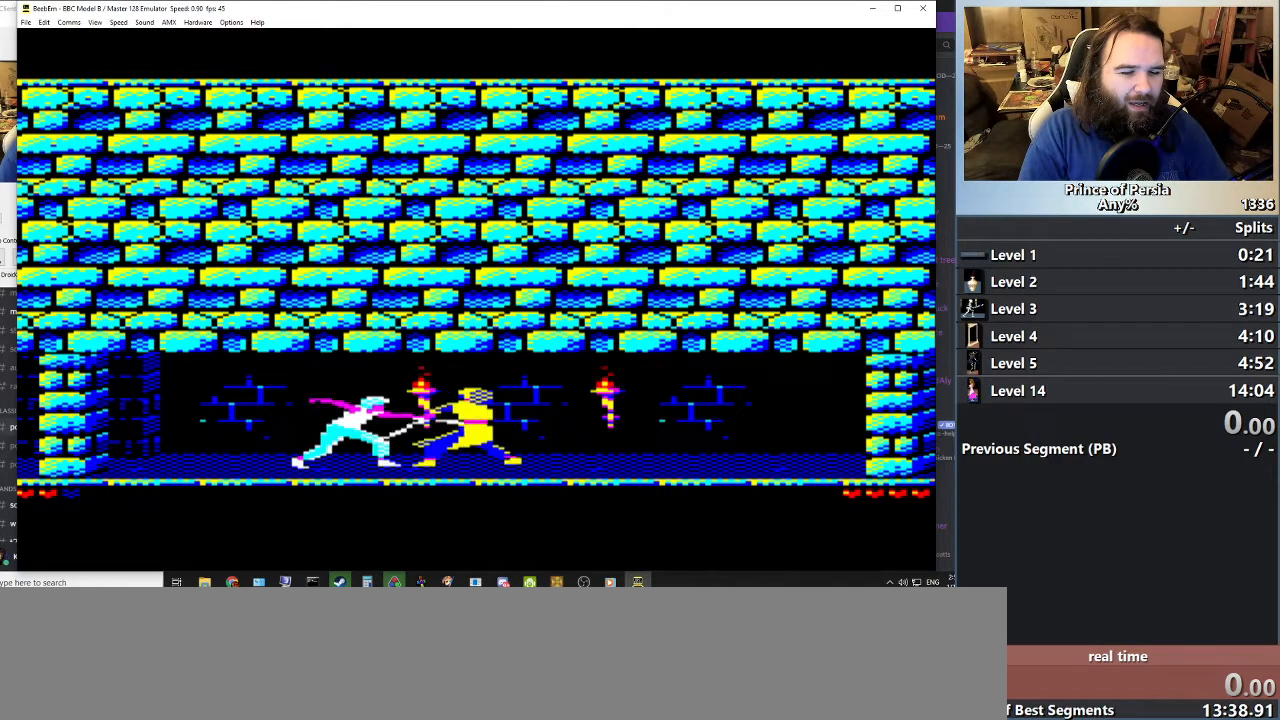
{"keys": ["jump", "right"], "events": [[33, "shift", "down"], [150, "shift", "up"], [217, "shift", "down"], [317, "shift", "up"], [384, "shift", "down"], [501, "shift", "up"]]}
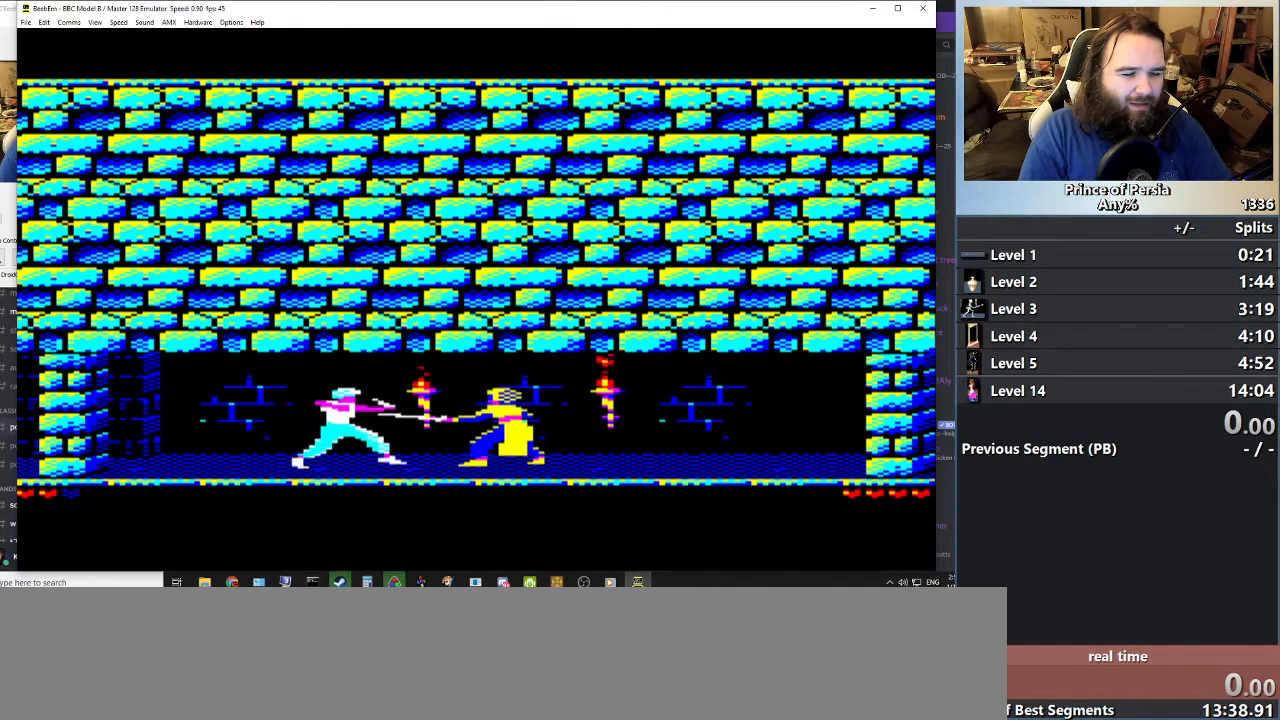
{"keys": ["jump", "right", "shift"], "events": [[66, "shift", "down"], [217, "shift", "up"], [250, "shift", "down"], [400, "shift", "up"], [450, "shift", "down"]]}
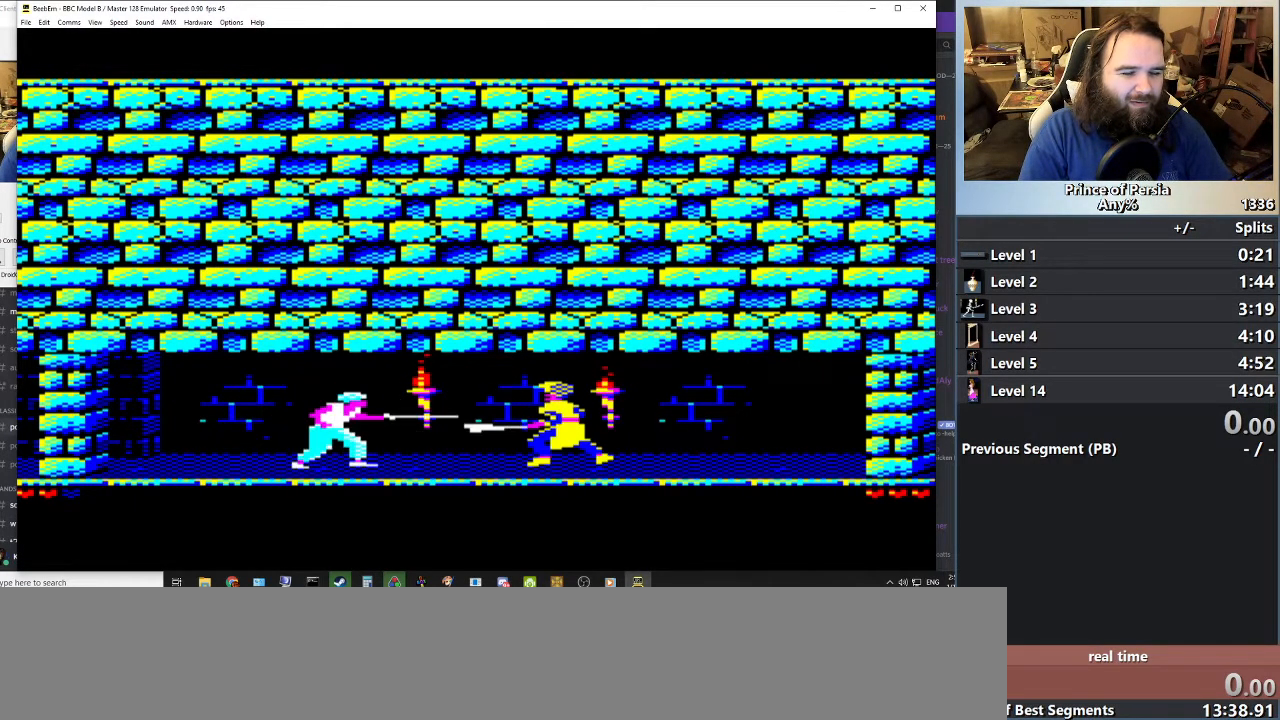
{"keys": [], "events": [[117, "shift", "up"], [284, "right", "up"], [317, "jump", "up"]]}
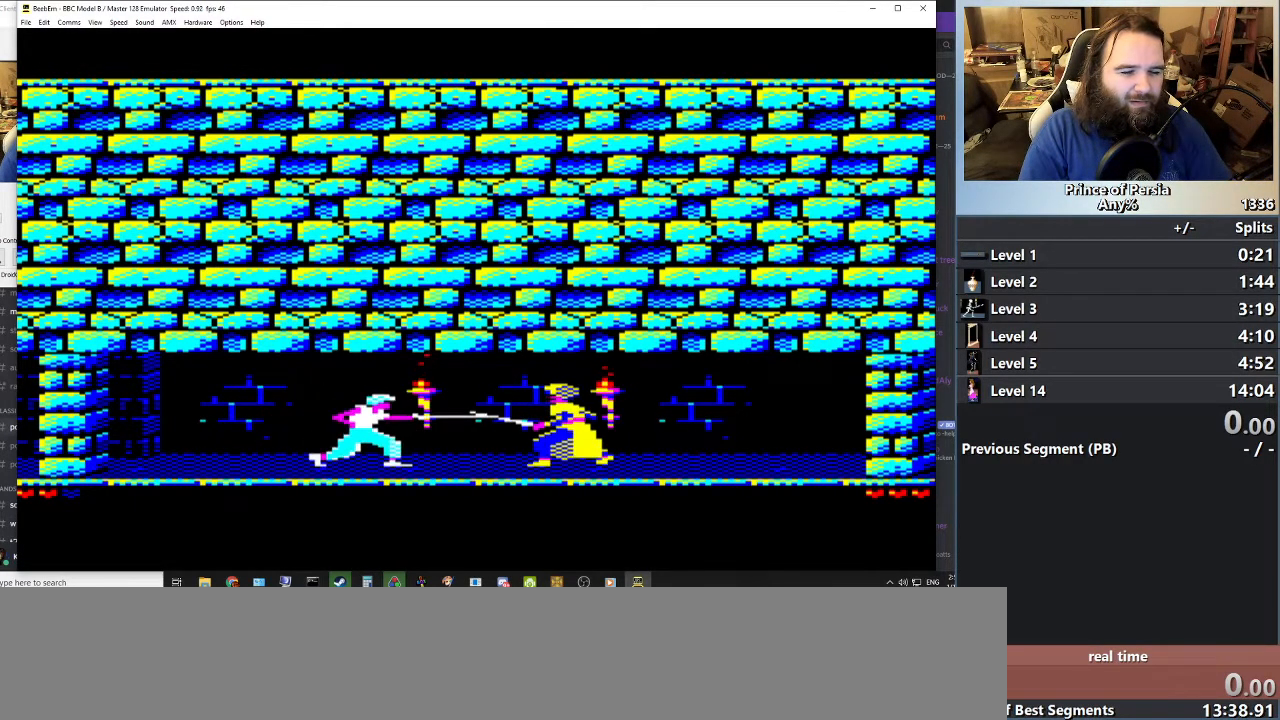
{"keys": ["jump", "right"], "events": [[116, "right", "down"], [383, "jump", "down"]]}
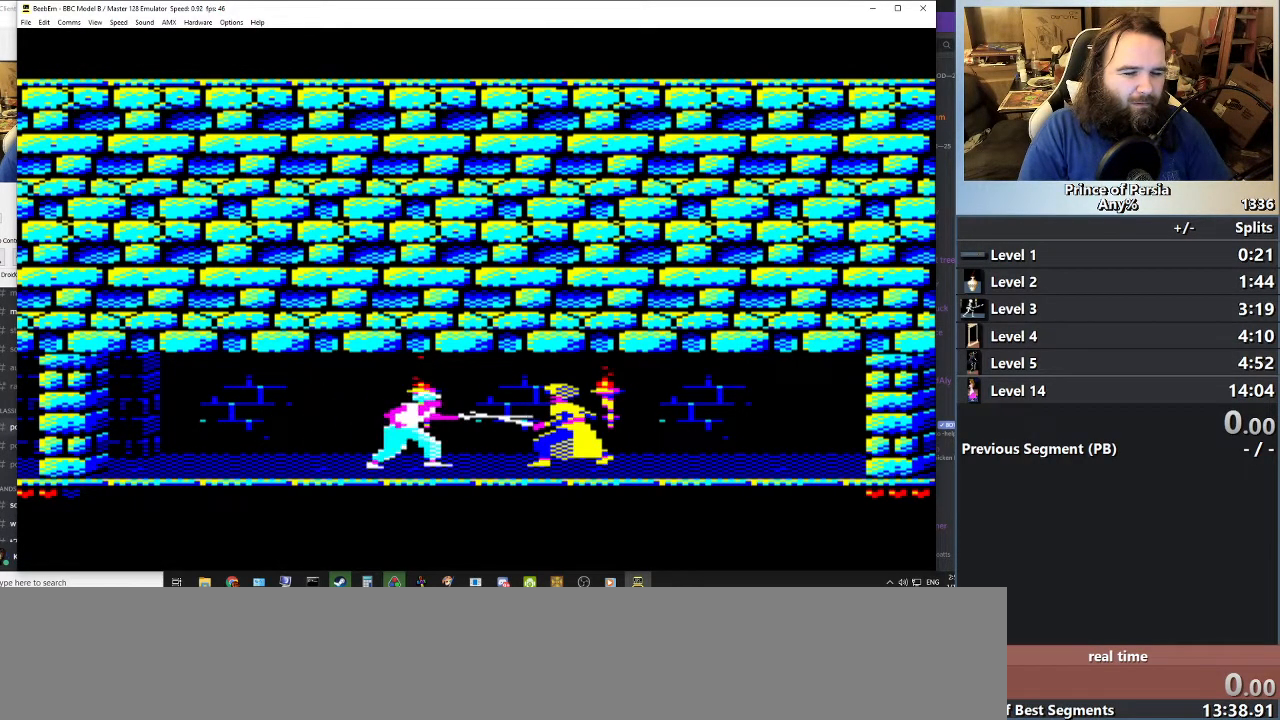
{"keys": ["jump", "right"], "events": [[33, "right", "up"], [134, "jump", "up"], [184, "right", "down"], [350, "jump", "down"]]}
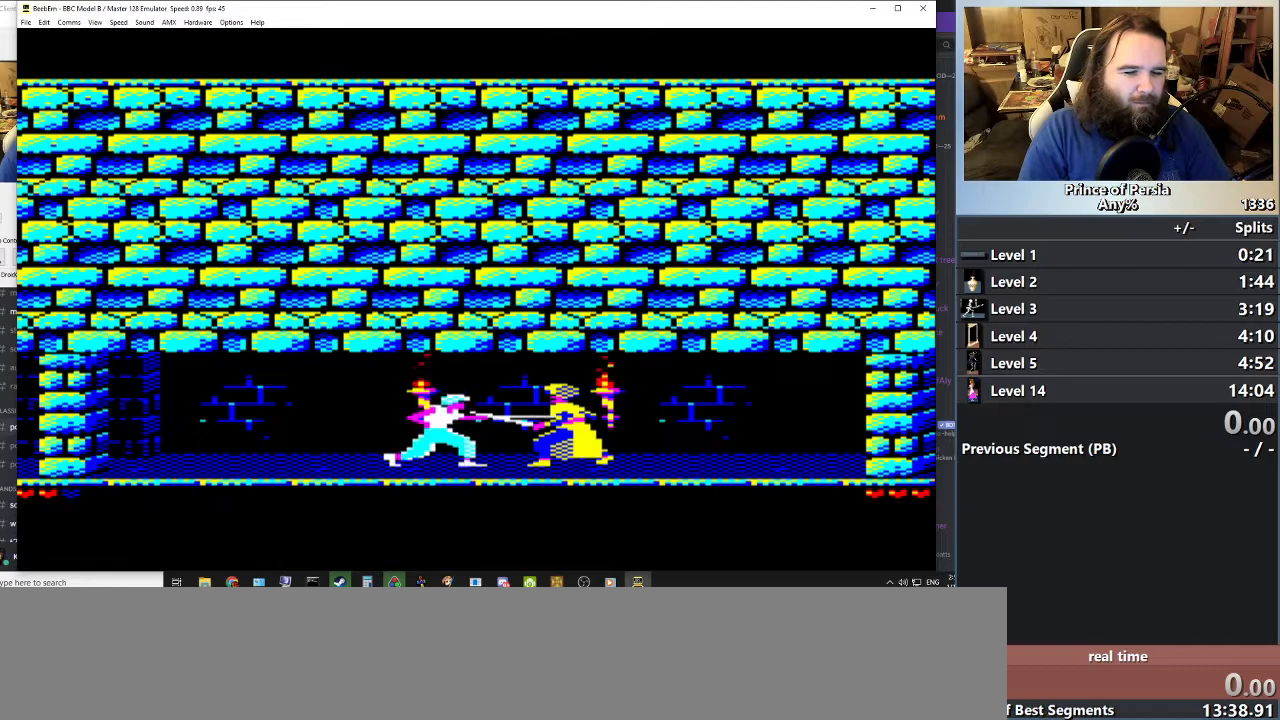
{"keys": ["right", "shift"], "events": [[66, "shift", "down"], [183, "jump", "up"], [217, "shift", "up"], [300, "shift", "down"], [317, "jump", "down"], [400, "shift", "up"], [450, "jump", "up"], [467, "shift", "down"]]}
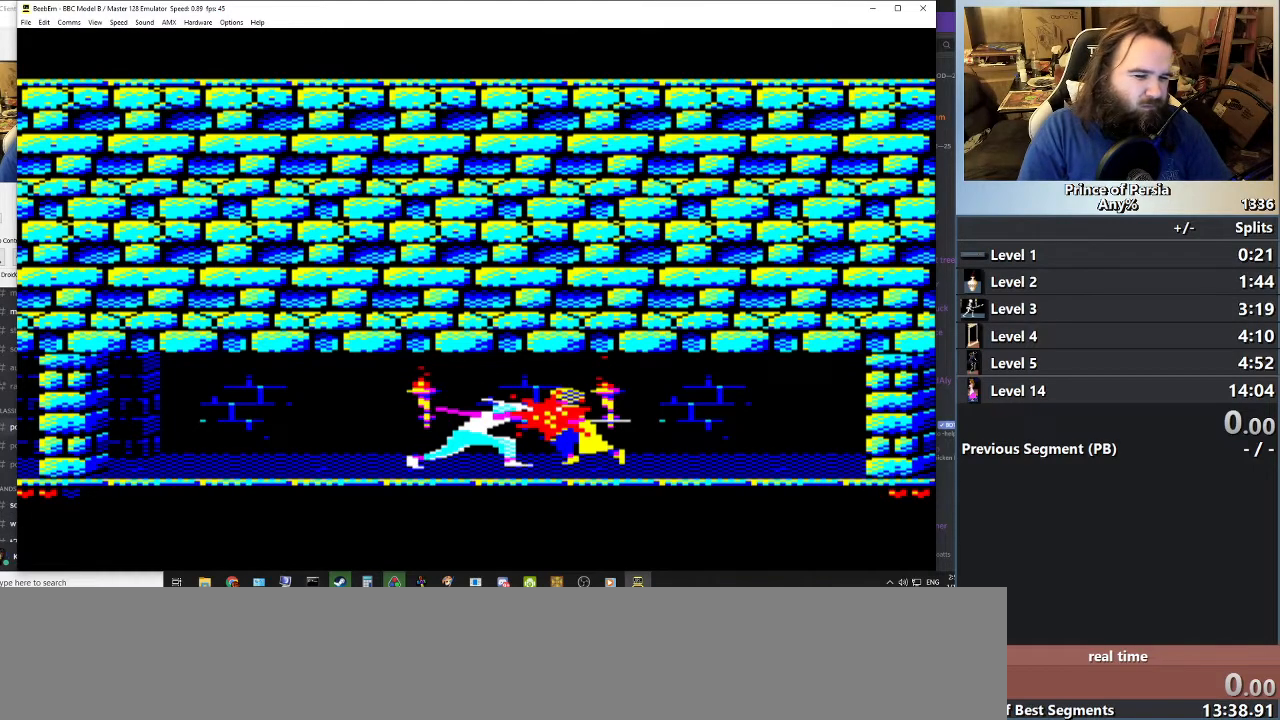
{"keys": ["right"], "events": [[50, "jump", "down"], [100, "shift", "up"], [150, "shift", "down"], [167, "jump", "up"], [267, "jump", "down"], [267, "shift", "up"], [350, "shift", "down"], [417, "jump", "up"], [467, "shift", "up"]]}
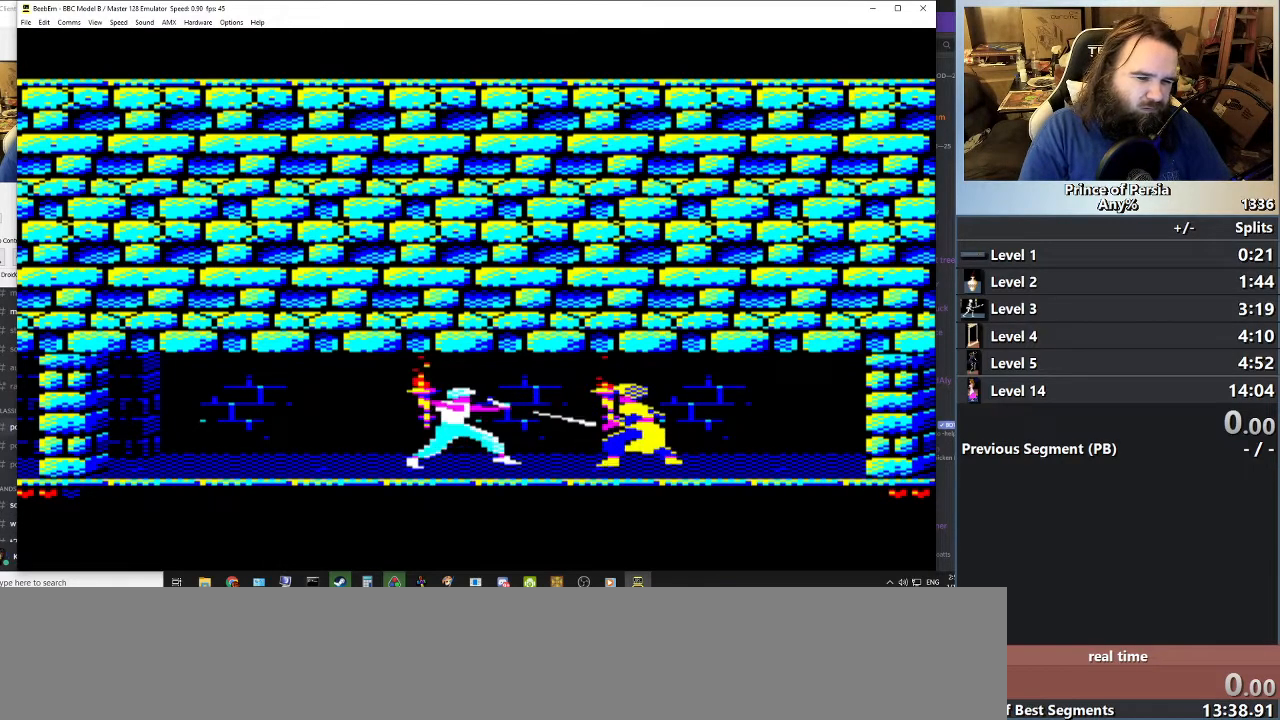
{"keys": ["right"], "events": [[16, "jump", "down"], [233, "jump", "up"], [233, "right", "up"], [467, "right", "down"]]}
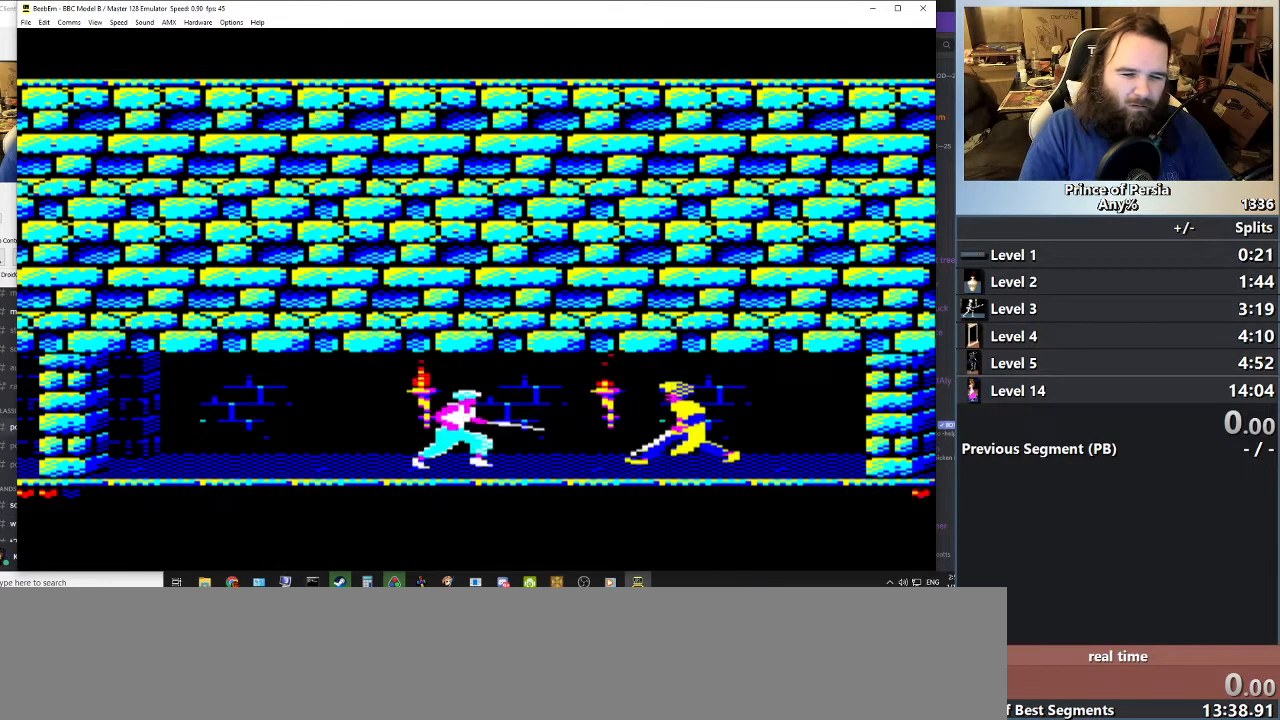
{"keys": ["right"], "events": [[100, "right", "up"], [184, "right", "down"], [284, "right", "up"], [384, "right", "down"]]}
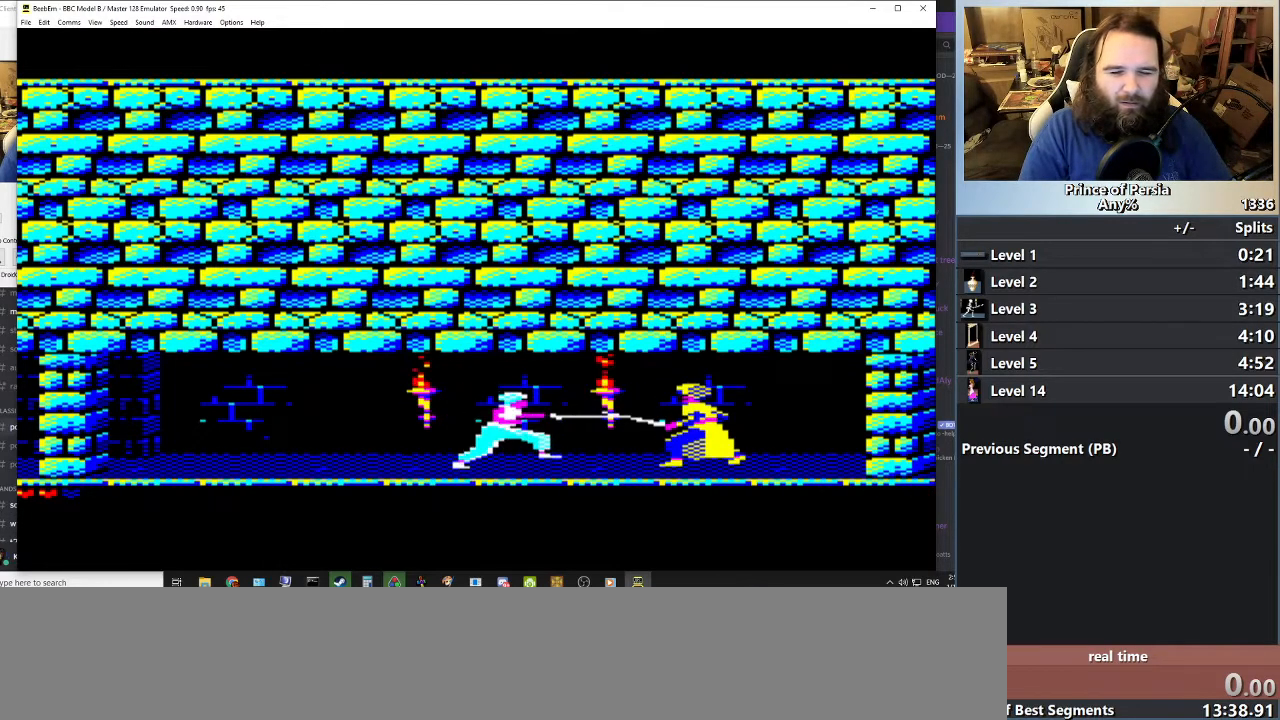
{"keys": ["right"], "events": [[116, "jump", "down"], [233, "right", "up"], [317, "jump", "up"], [400, "right", "down"]]}